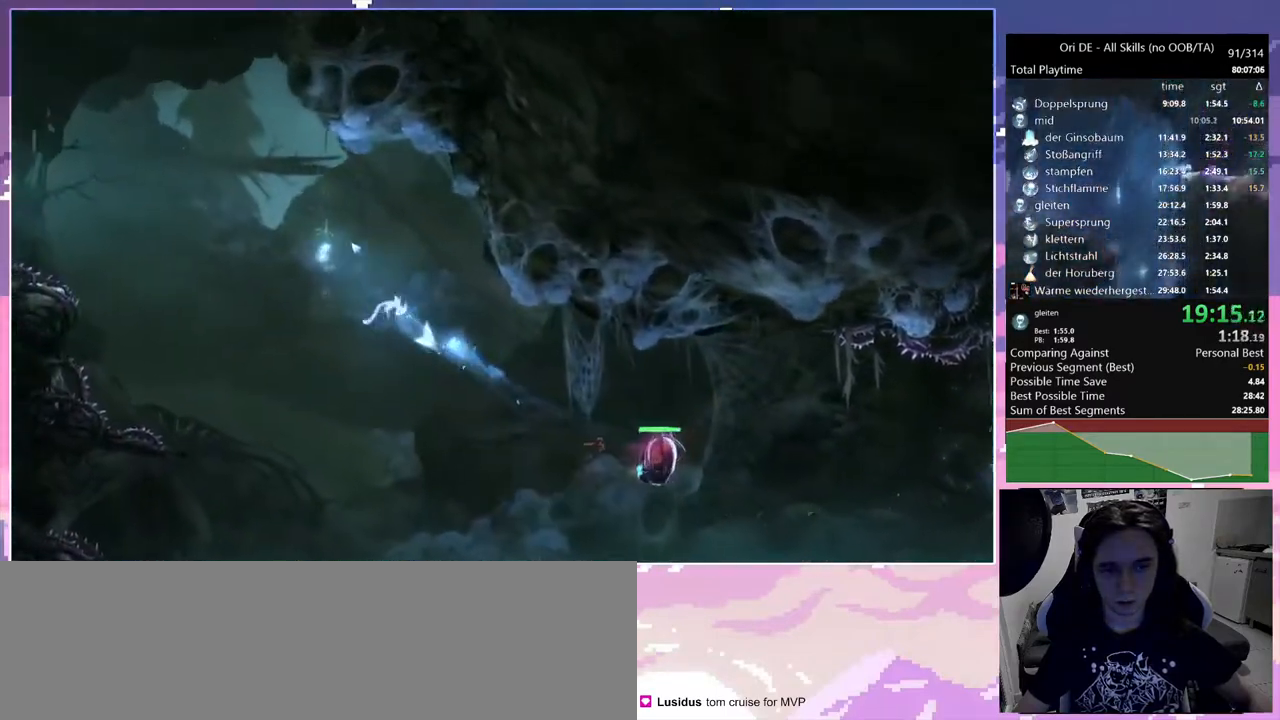
Gameplay with keyboard and mouse; each line is a JSON object with the keys and mouse buttons held at the frame after it. "events" lists presses ("down") and releases ("up") of "a", "c", "ctrl", "d", "down", "e", "escape", "f", "f1", "f2", "f3", "f6", "left", "r", "right", "s", "shift", "space", "t", "up", "w", "x", "y", "mouse_left", "mouse_right", "mouse_mb4" and "mouse_mb5" between this image and that frame as [ms after this image, input, new state], when the widget could be followed in between. "mouse_left", "mouse_right", "mouse_mb4", "mouse_mb5" = the "left", "right", "mb4", "mb5" buttons of the "mouse" list. No other keys are recorded. Mouse movement is not recorded.
{"keys": [], "mouse": [], "events": [[33, "space", "up"], [83, "mouse_mb5", "down"], [83, "w", "down"], [367, "mouse_mb5", "up"], [367, "w", "up"]]}
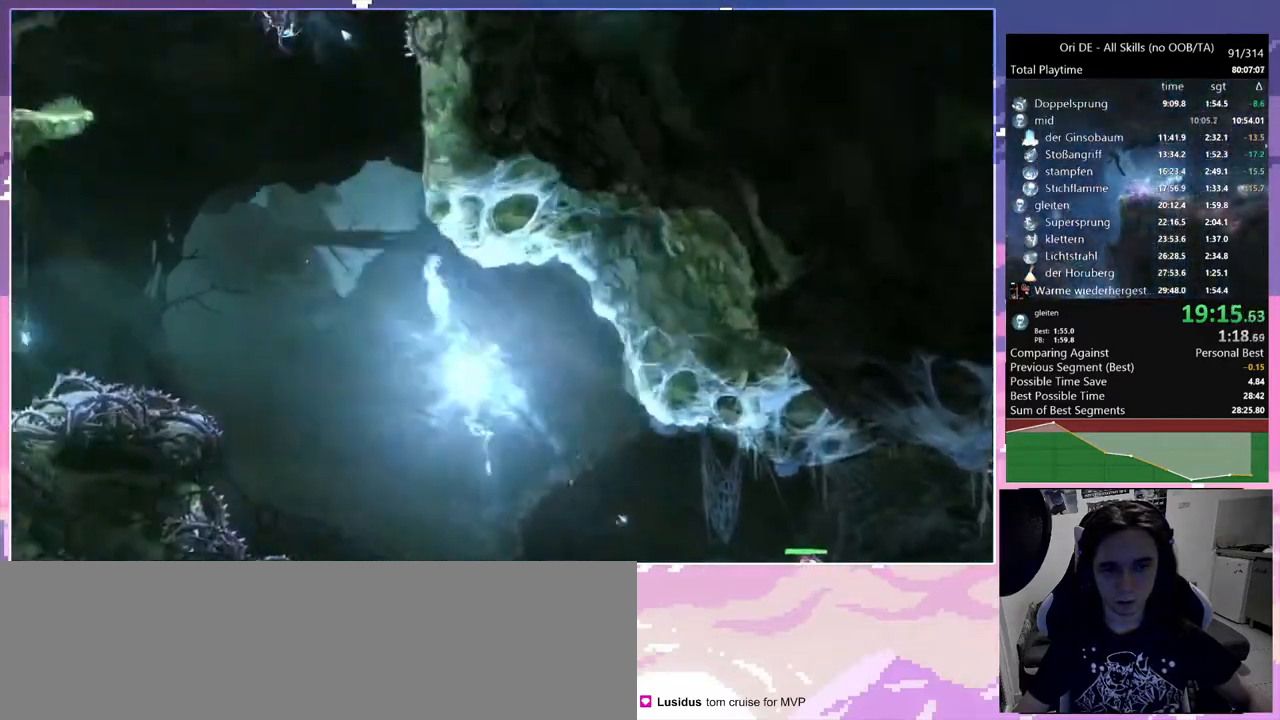
{"keys": ["a", "d"], "mouse": [], "events": [[100, "d", "down"], [250, "space", "down"], [467, "a", "down"], [467, "space", "up"]]}
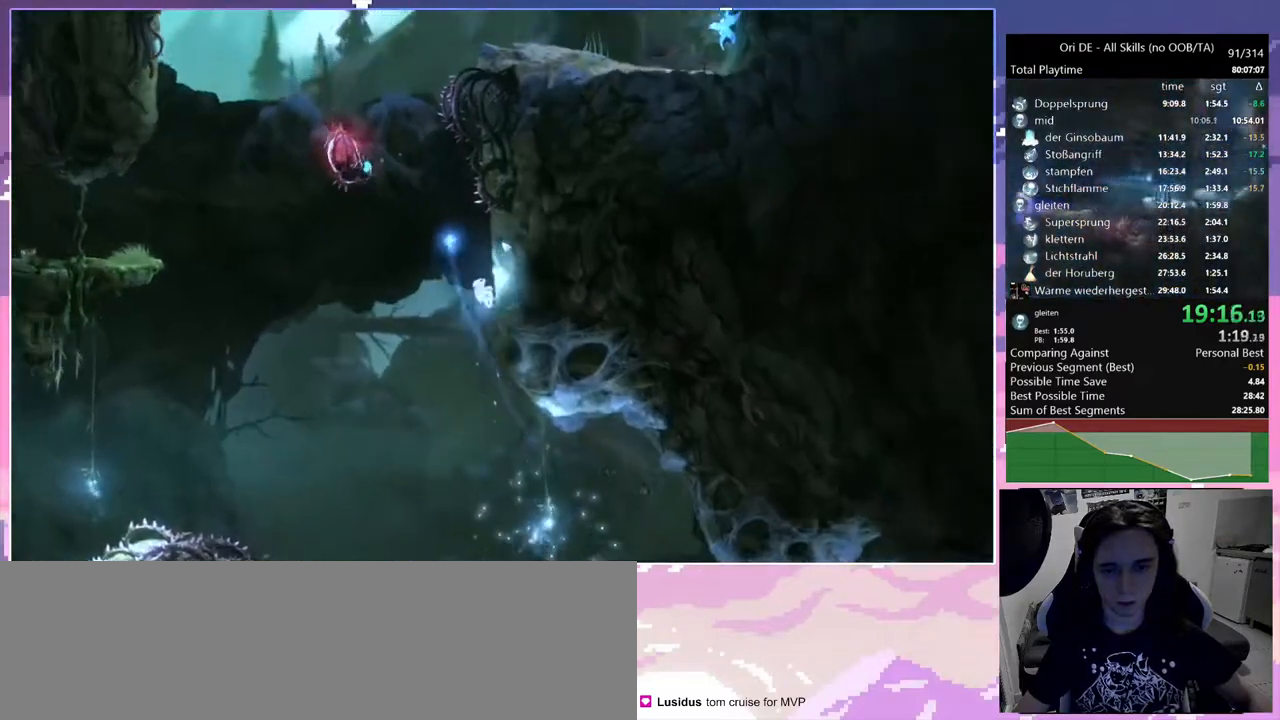
{"keys": ["w"], "mouse": ["mb5"], "events": [[17, "d", "up"], [17, "space", "down"], [217, "space", "up"], [317, "space", "down"], [450, "mouse_mb5", "down"], [450, "space", "up"], [450, "w", "down"], [500, "a", "up"]]}
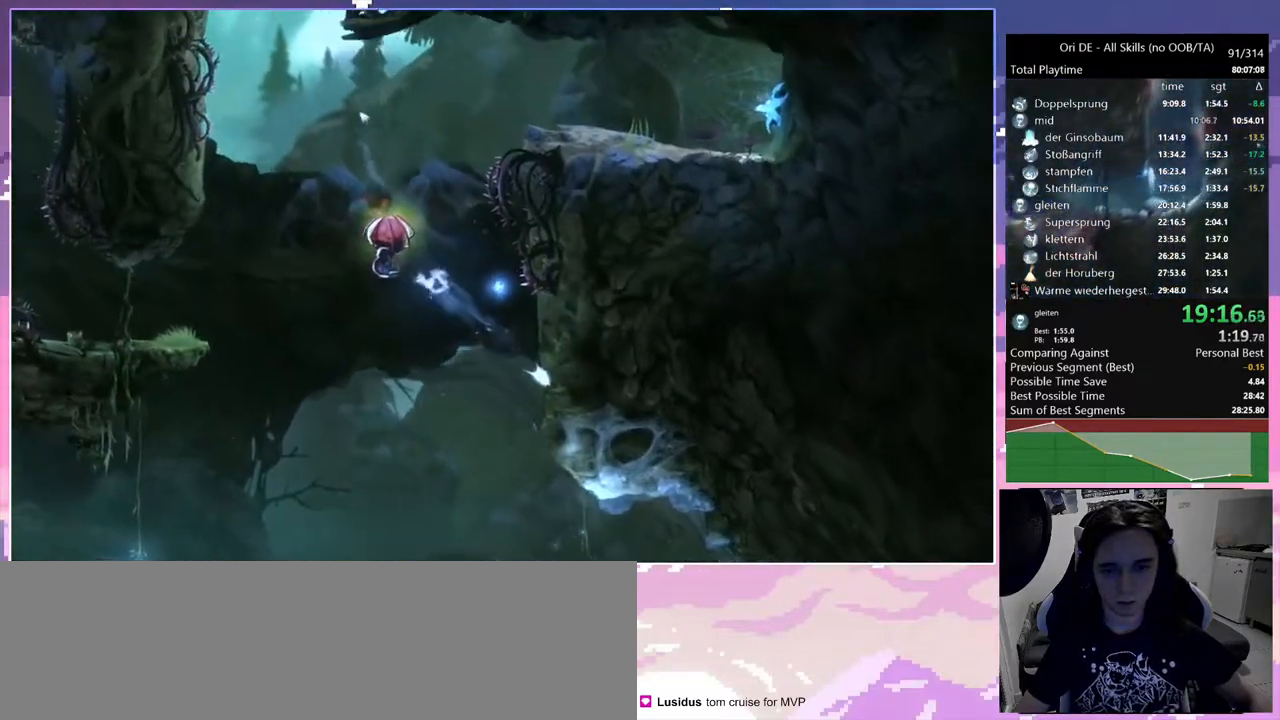
{"keys": [], "mouse": [], "events": [[183, "mouse_mb5", "up"], [183, "w", "up"]]}
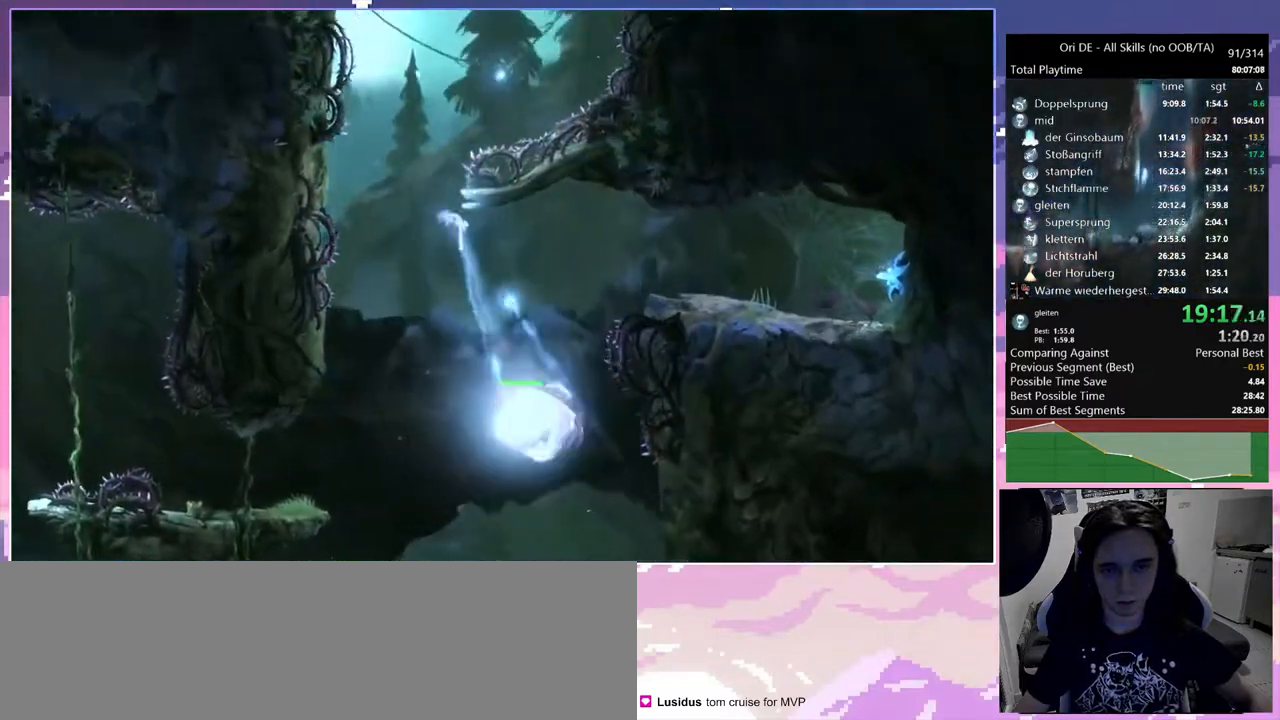
{"keys": ["d", "space"], "mouse": [], "events": [[233, "d", "down"], [283, "space", "down"]]}
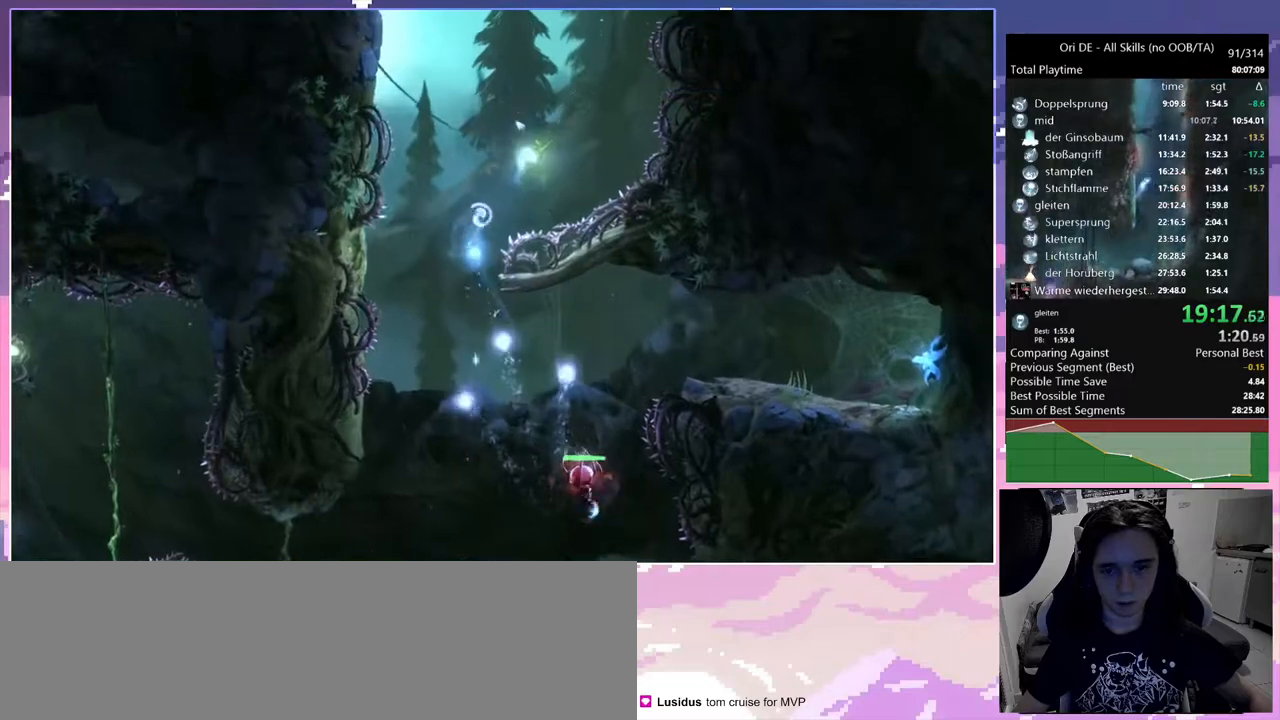
{"keys": ["a"], "mouse": [], "events": [[33, "mouse_mb5", "down"], [33, "w", "down"], [67, "d", "up"], [67, "space", "up"], [117, "a", "down"], [267, "mouse_mb5", "up"], [267, "w", "up"]]}
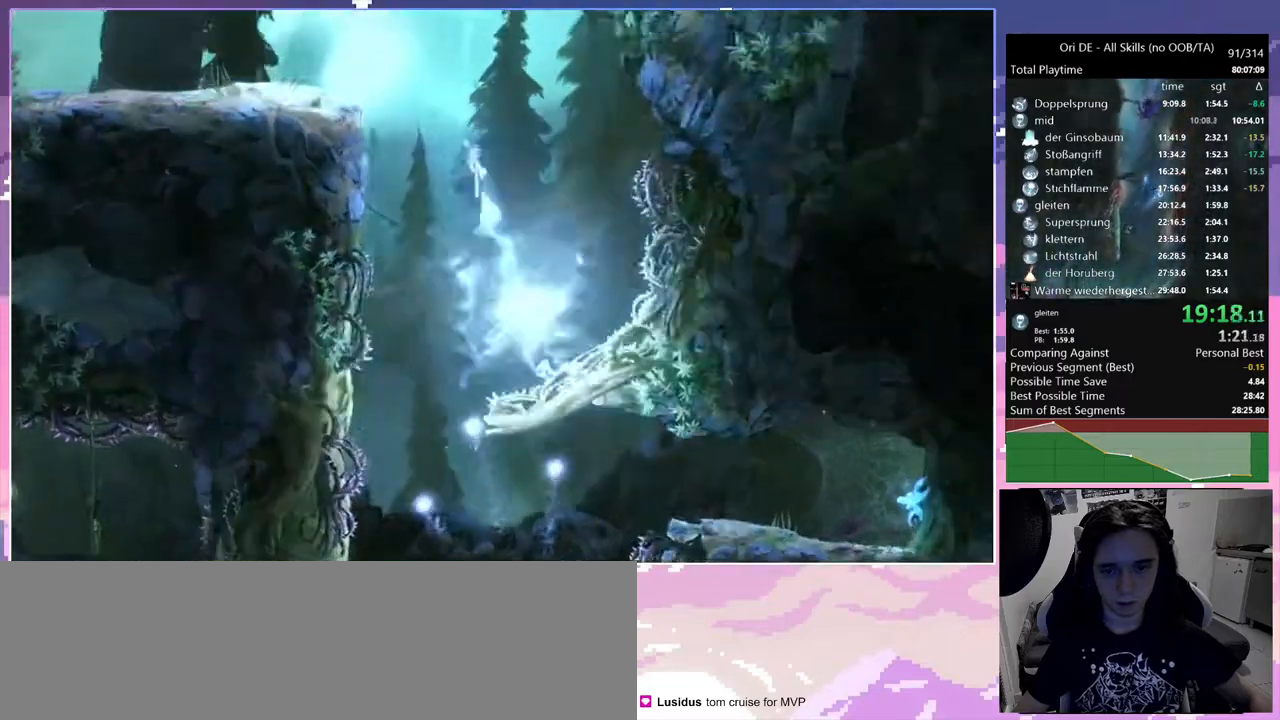
{"keys": ["a"], "mouse": [], "events": [[267, "space", "down"], [417, "mouse_mb4", "down"], [417, "space", "up"], [500, "mouse_mb4", "up"]]}
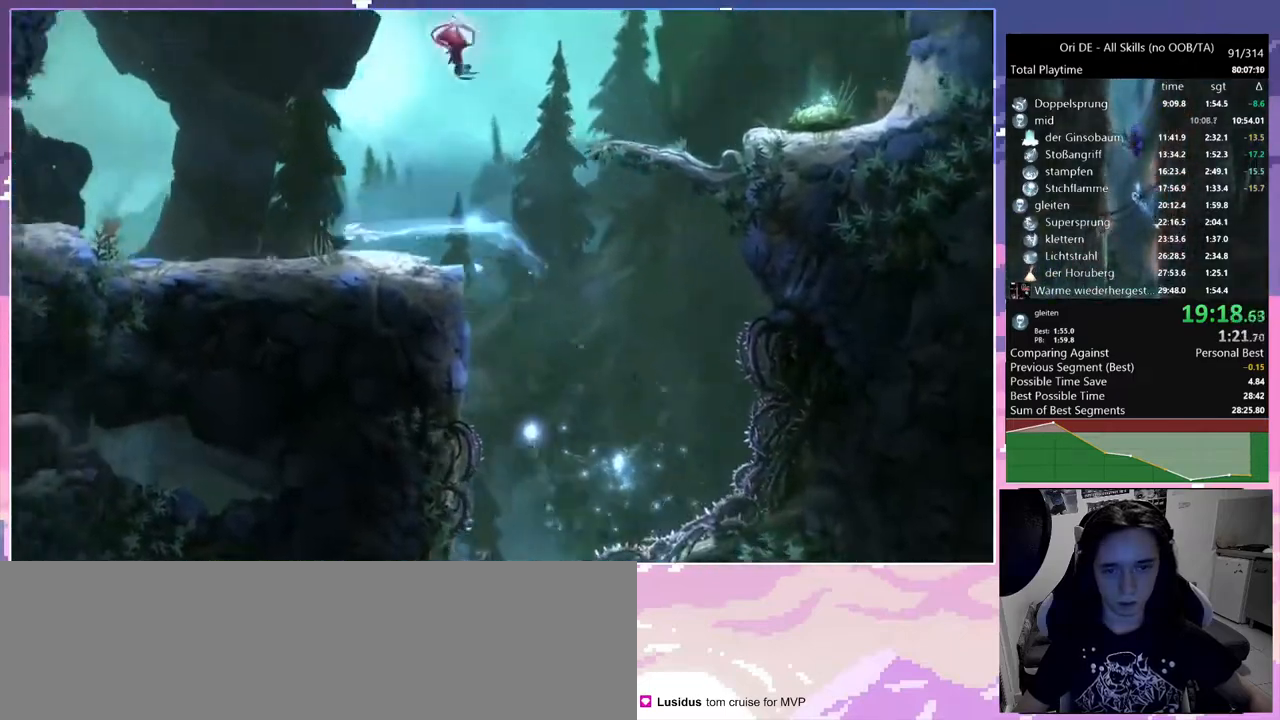
{"keys": [], "mouse": [], "events": [[433, "a", "up"]]}
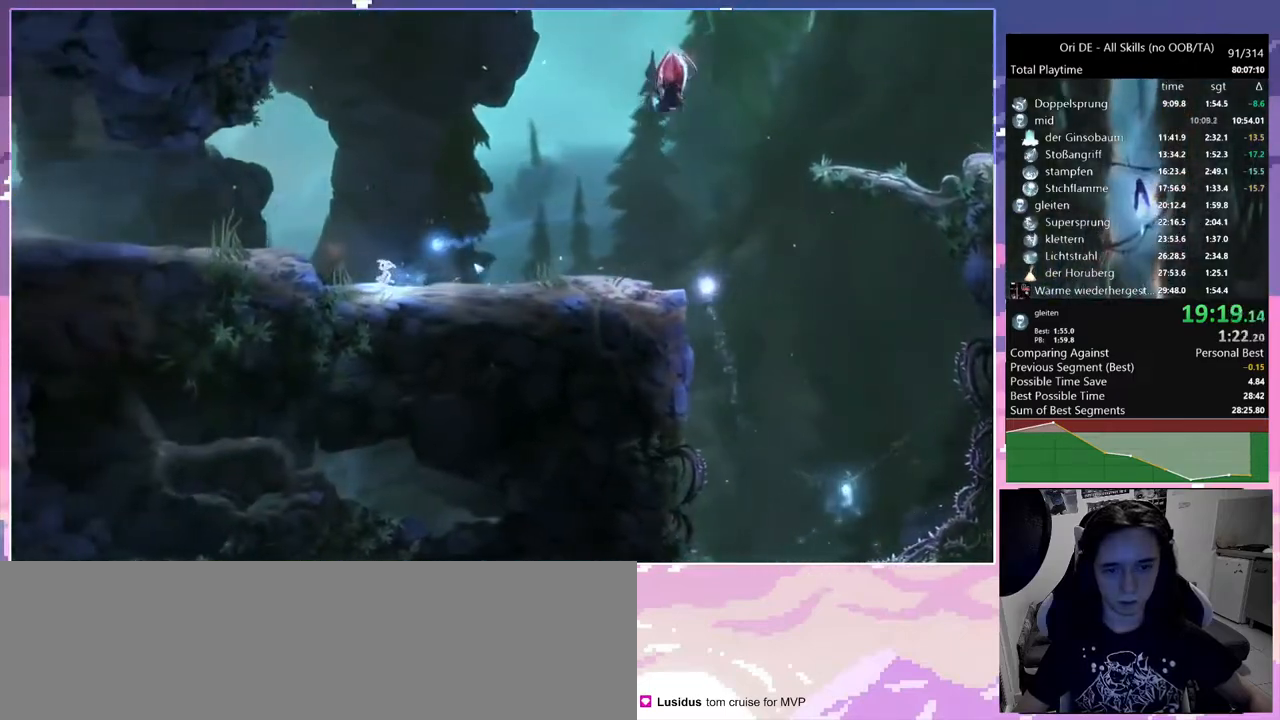
{"keys": [], "mouse": [], "events": []}
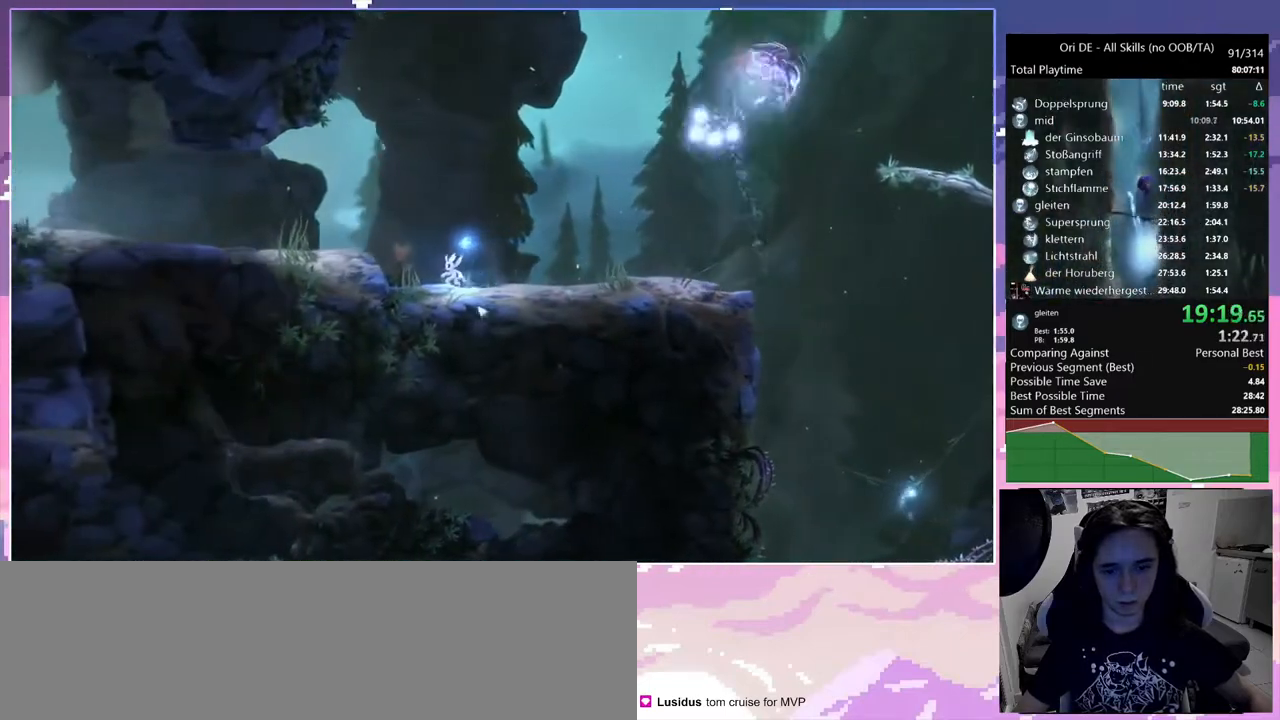
{"keys": ["w"], "mouse": ["mb5"], "events": [[33, "a", "down"], [400, "a", "up"], [450, "mouse_mb5", "down"], [450, "w", "down"]]}
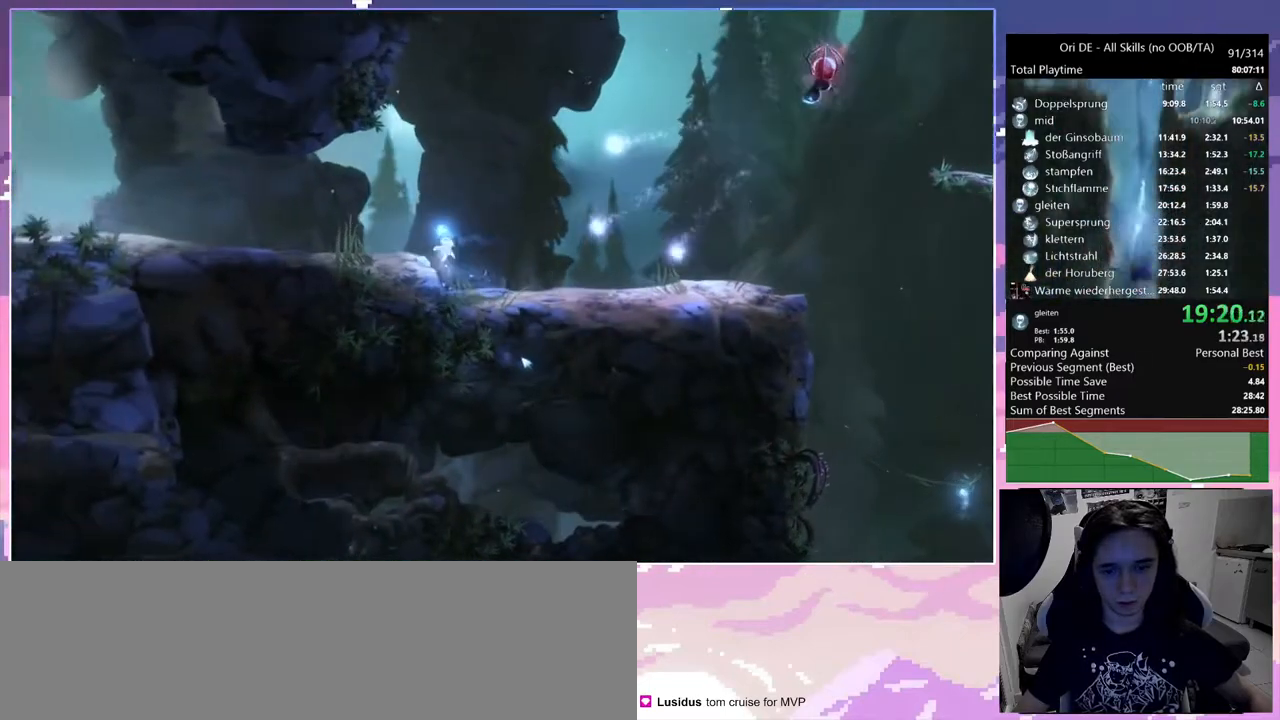
{"keys": ["w"], "mouse": ["mb5"], "events": []}
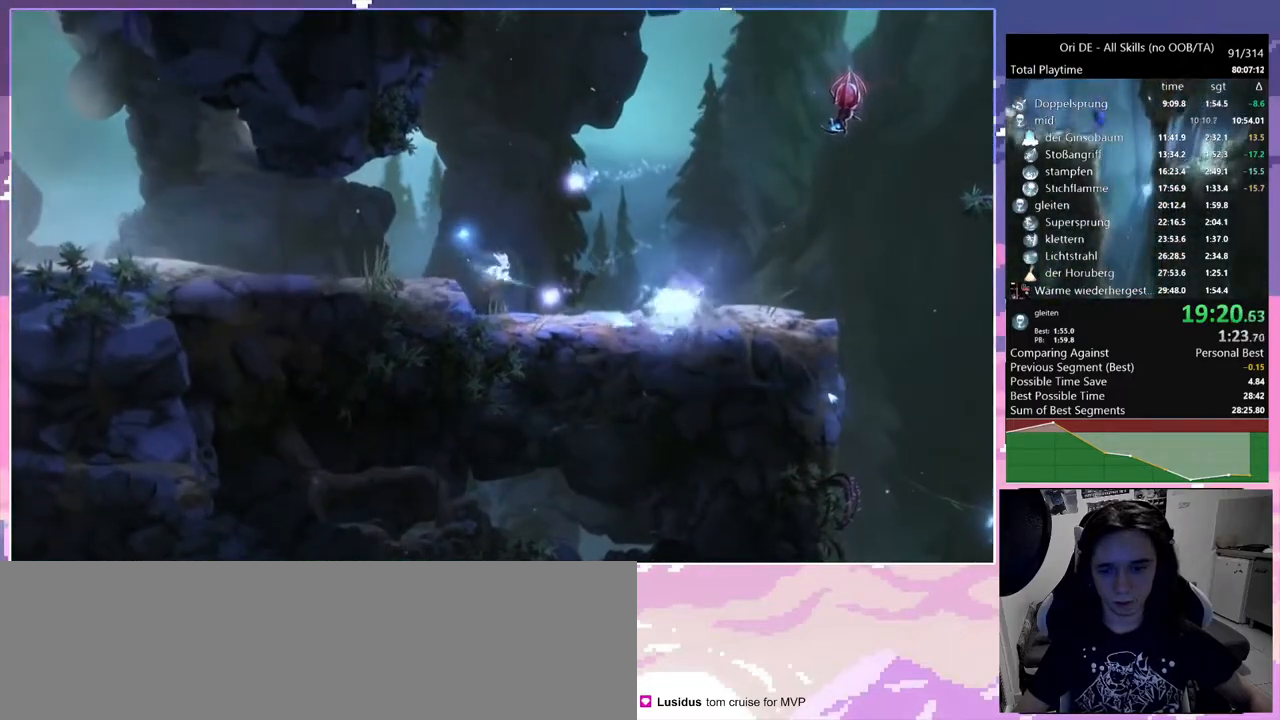
{"keys": ["w"], "mouse": ["mb5"], "events": []}
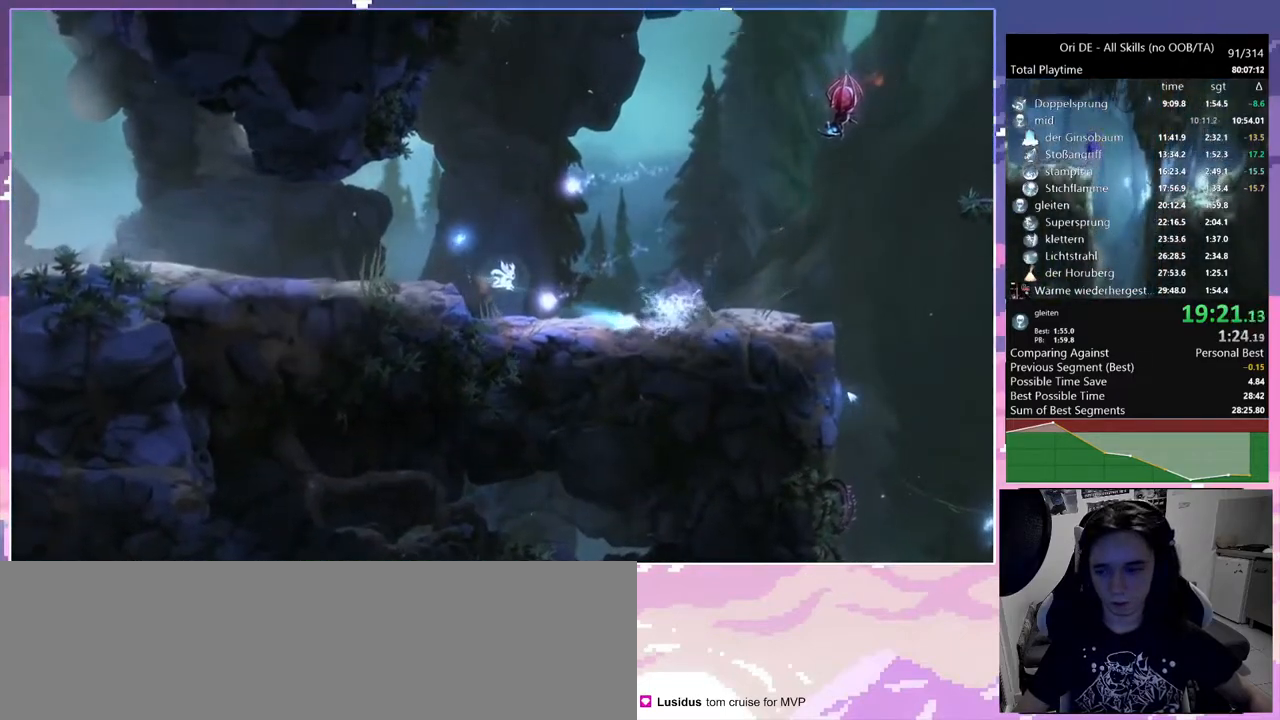
{"keys": ["w"], "mouse": ["mb5"], "events": []}
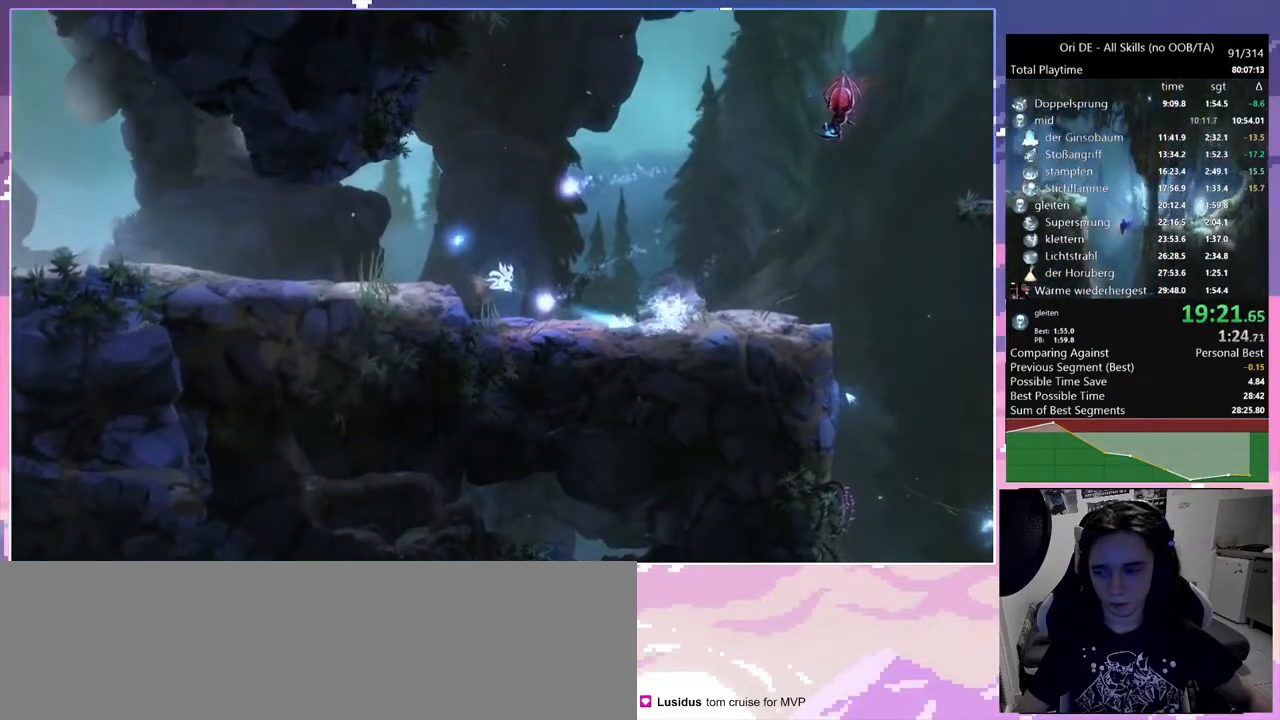
{"keys": ["d"], "mouse": [], "events": [[17, "d", "down"], [17, "mouse_mb5", "up"], [17, "w", "up"], [233, "space", "down"], [383, "space", "up"]]}
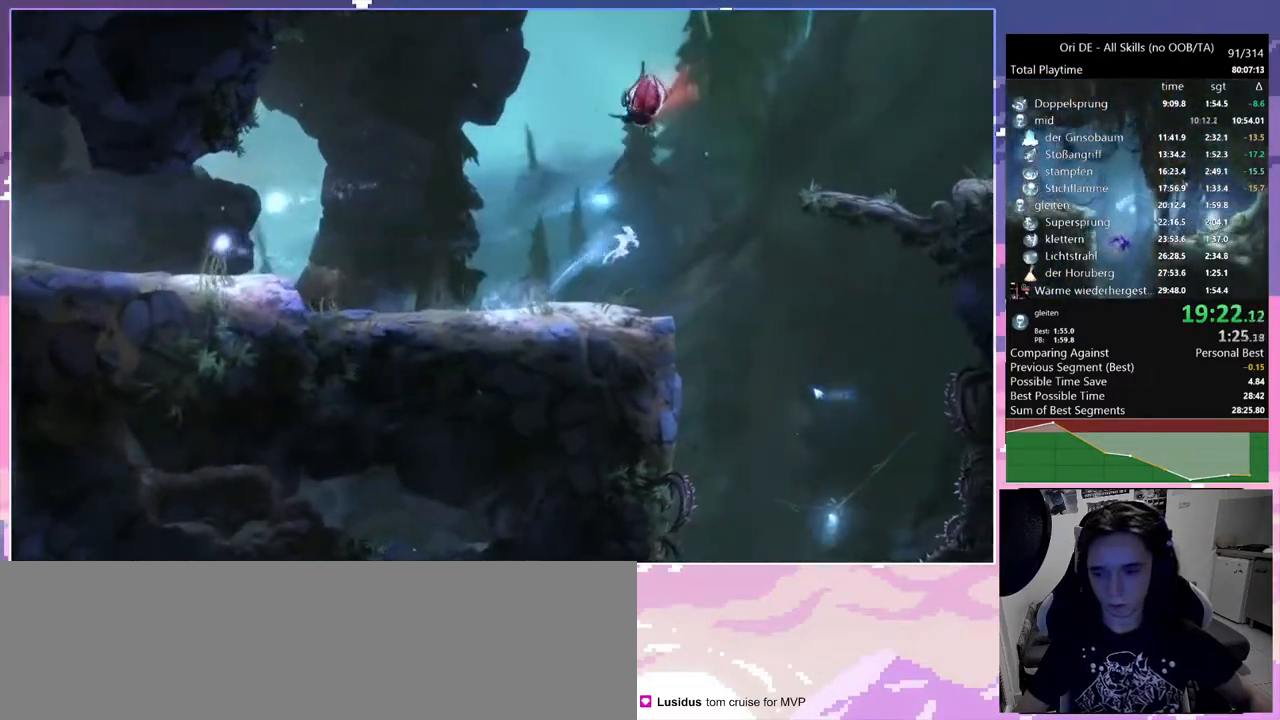
{"keys": ["d"], "mouse": [], "events": [[400, "s", "down"], [483, "s", "up"]]}
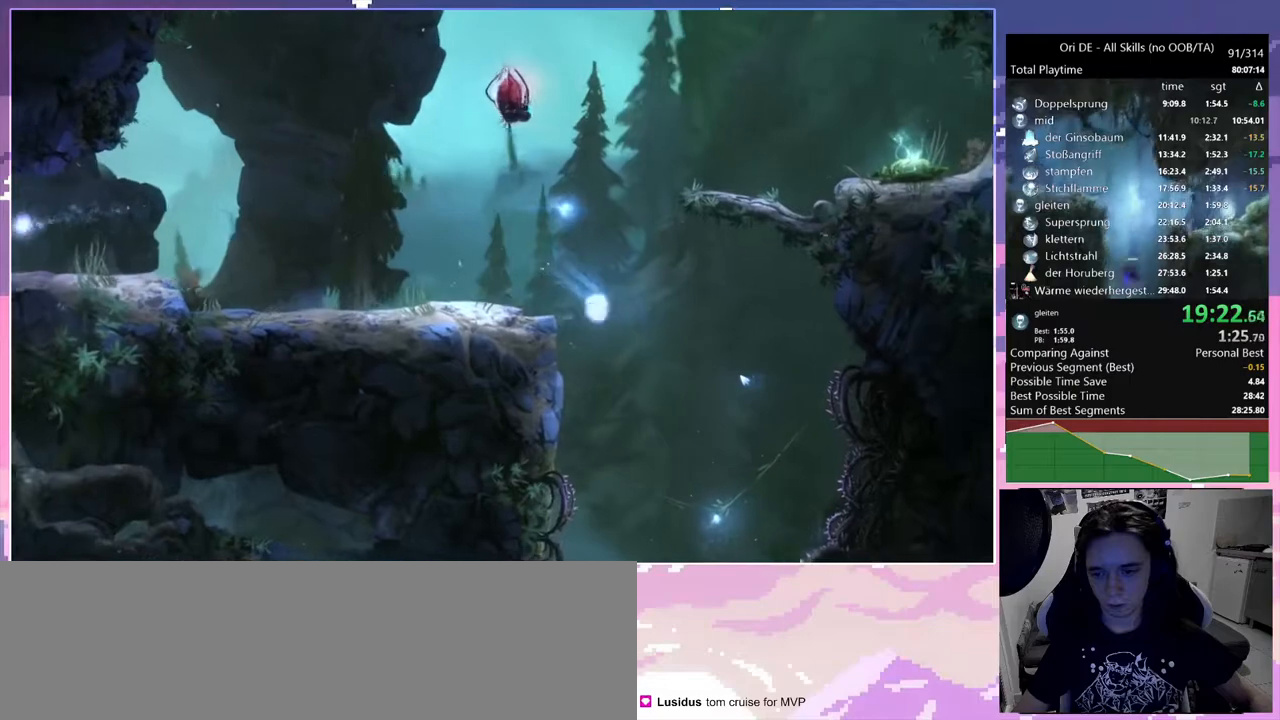
{"keys": ["d"], "mouse": [], "events": []}
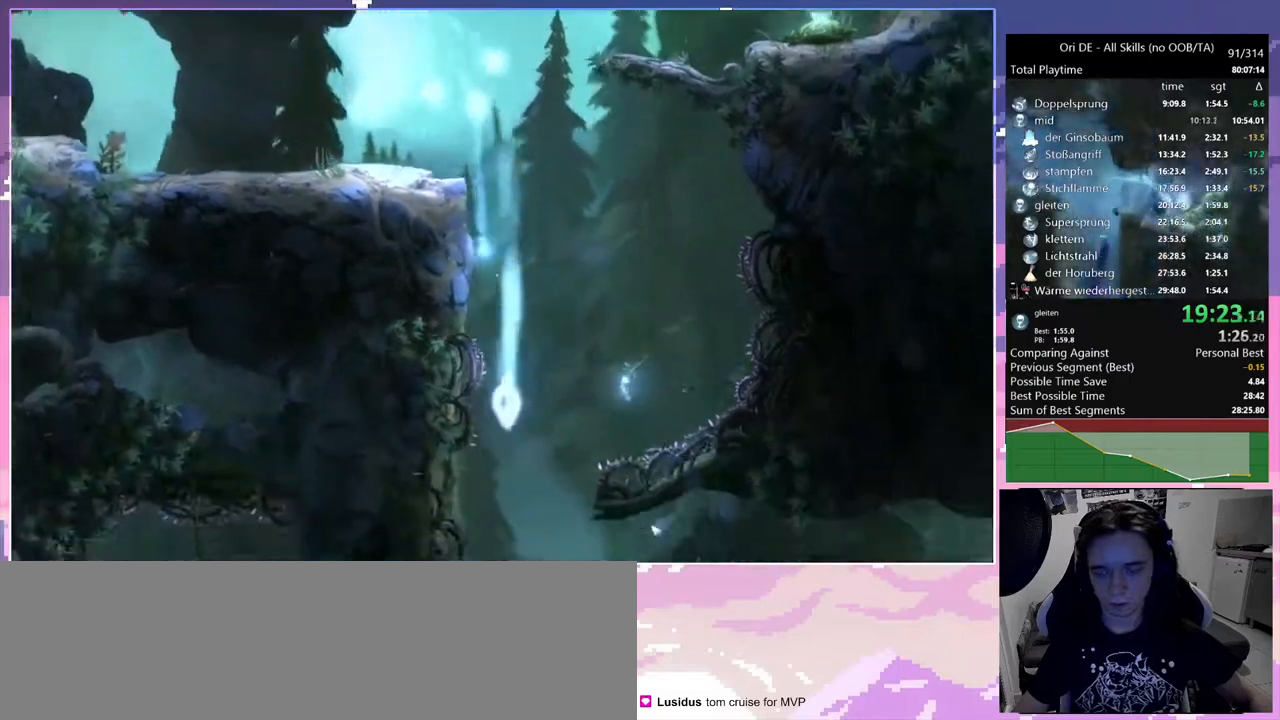
{"keys": ["d"], "mouse": [], "events": []}
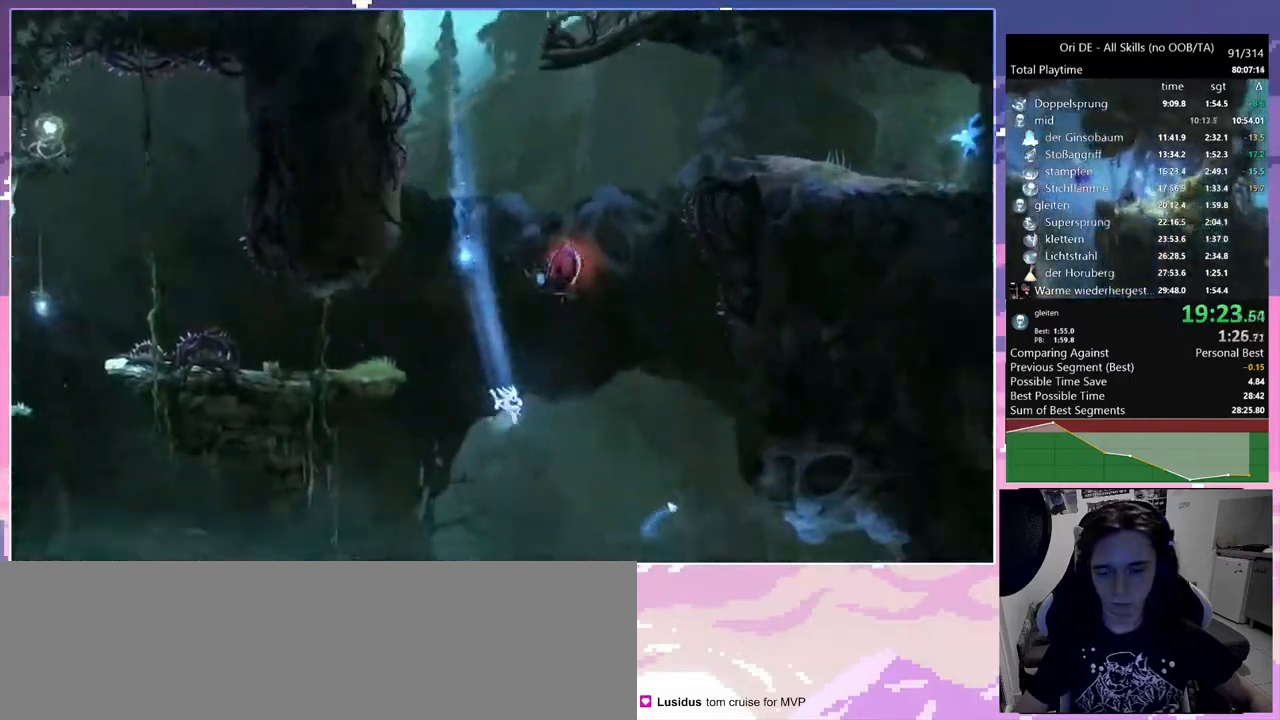
{"keys": ["w"], "mouse": ["mb5"], "events": [[317, "mouse_mb4", "down"], [350, "d", "up"], [350, "mouse_mb5", "down"], [350, "w", "down"], [400, "mouse_mb4", "up"]]}
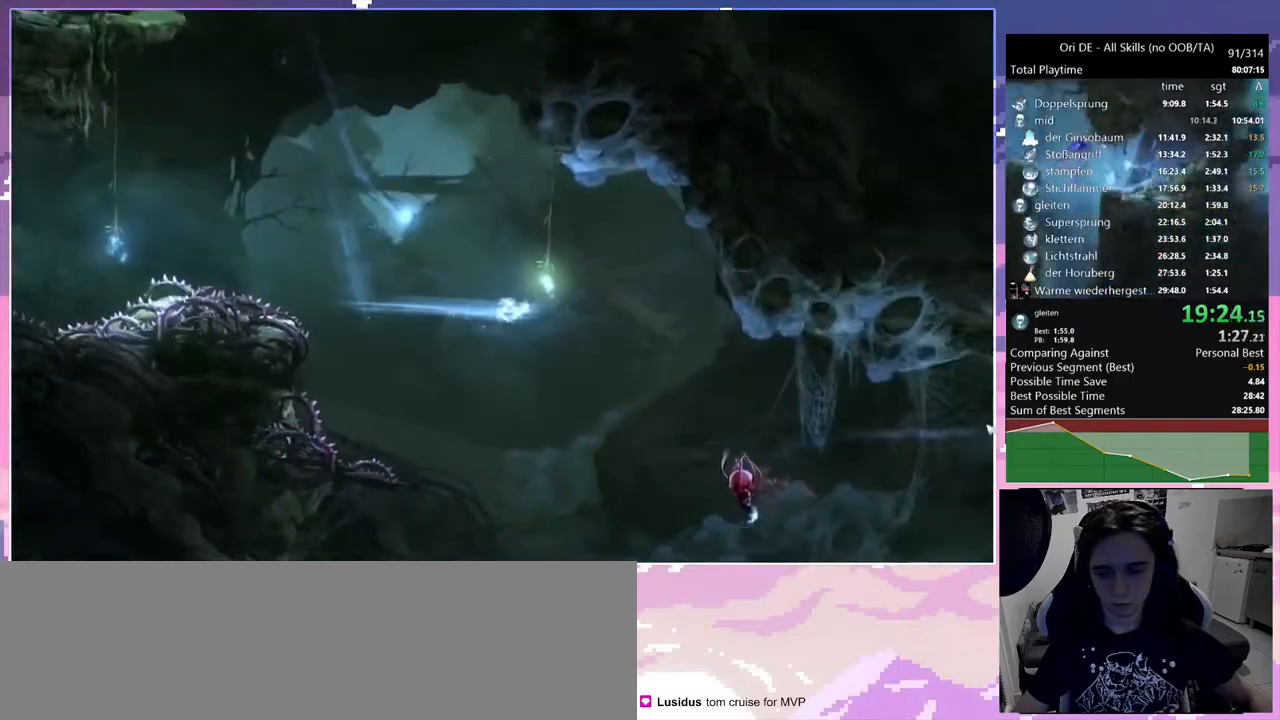
{"keys": [], "mouse": [], "events": [[83, "mouse_mb5", "up"], [83, "w", "up"]]}
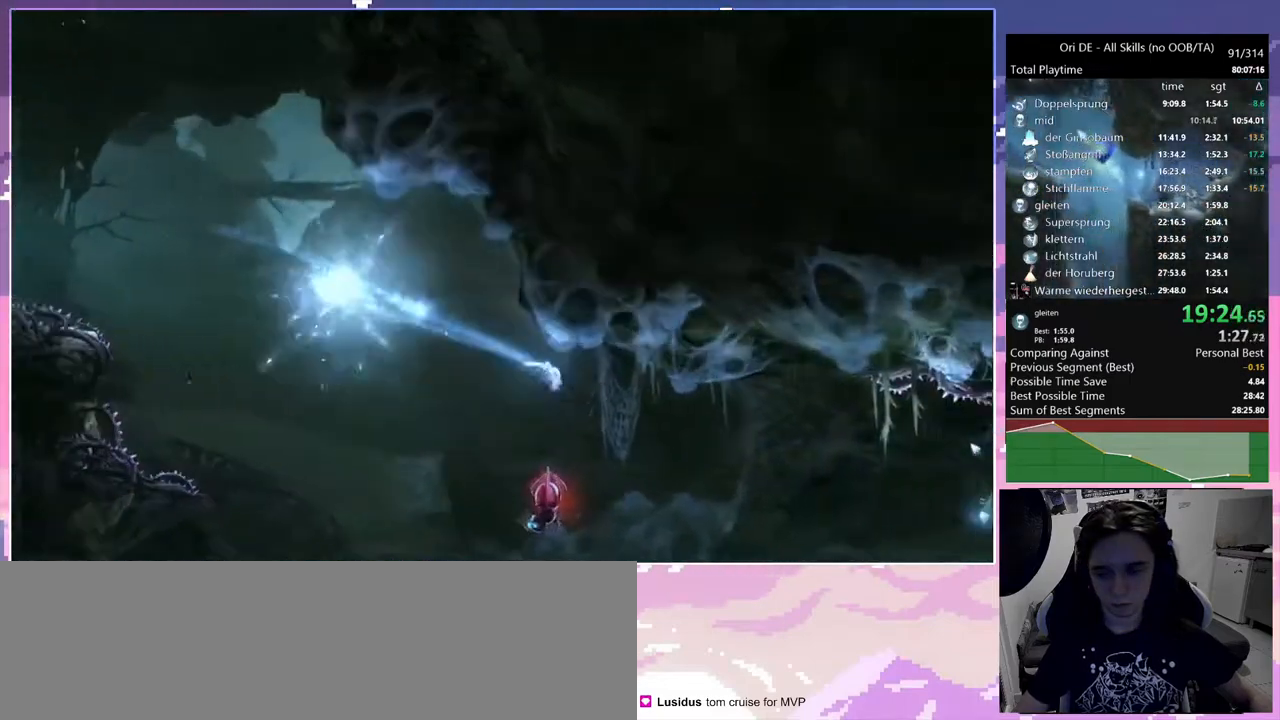
{"keys": ["space"], "mouse": [], "events": [[433, "space", "down"]]}
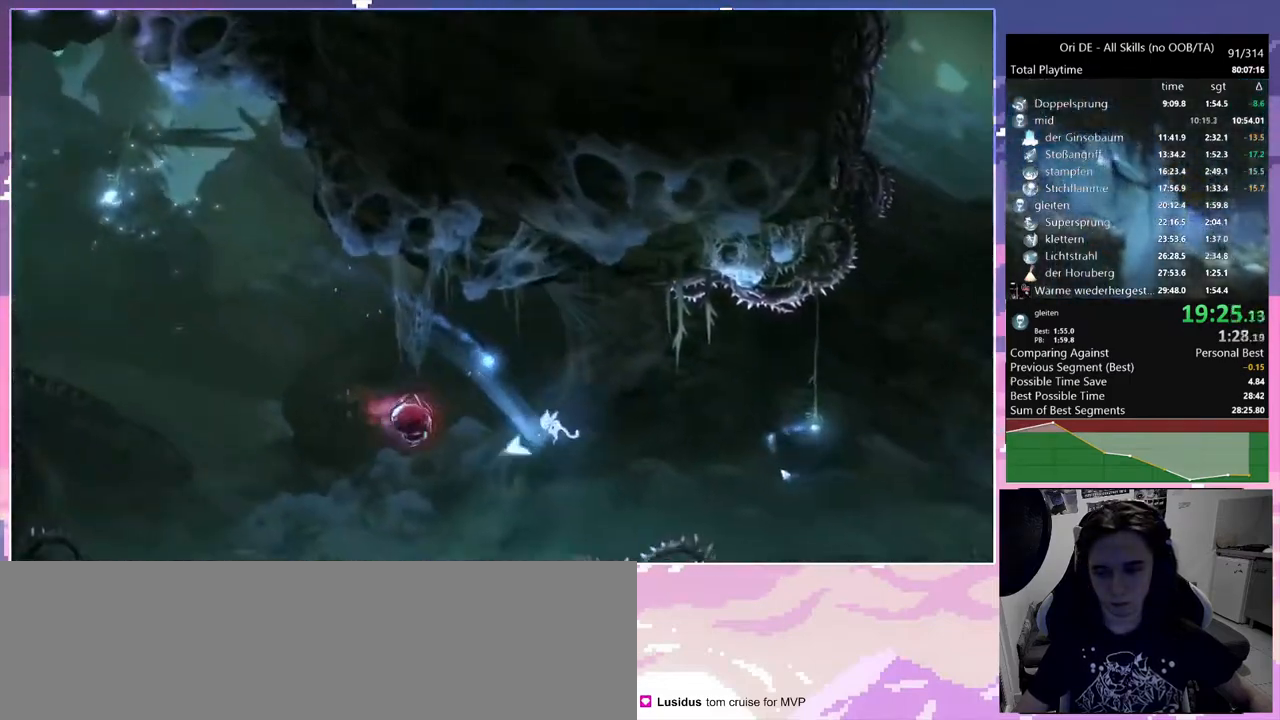
{"keys": [], "mouse": [], "events": [[83, "space", "up"]]}
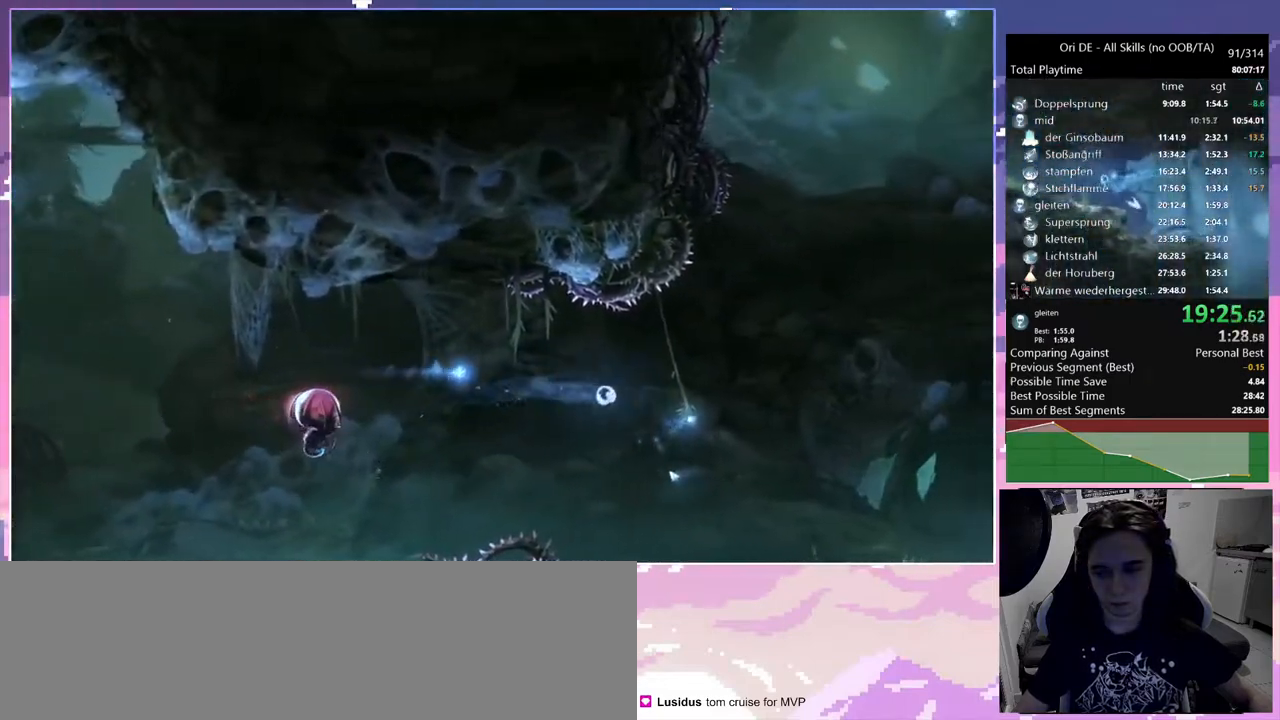
{"keys": [], "mouse": [], "events": [[33, "mouse_mb5", "down"], [33, "w", "down"], [233, "mouse_mb5", "up"], [233, "w", "up"]]}
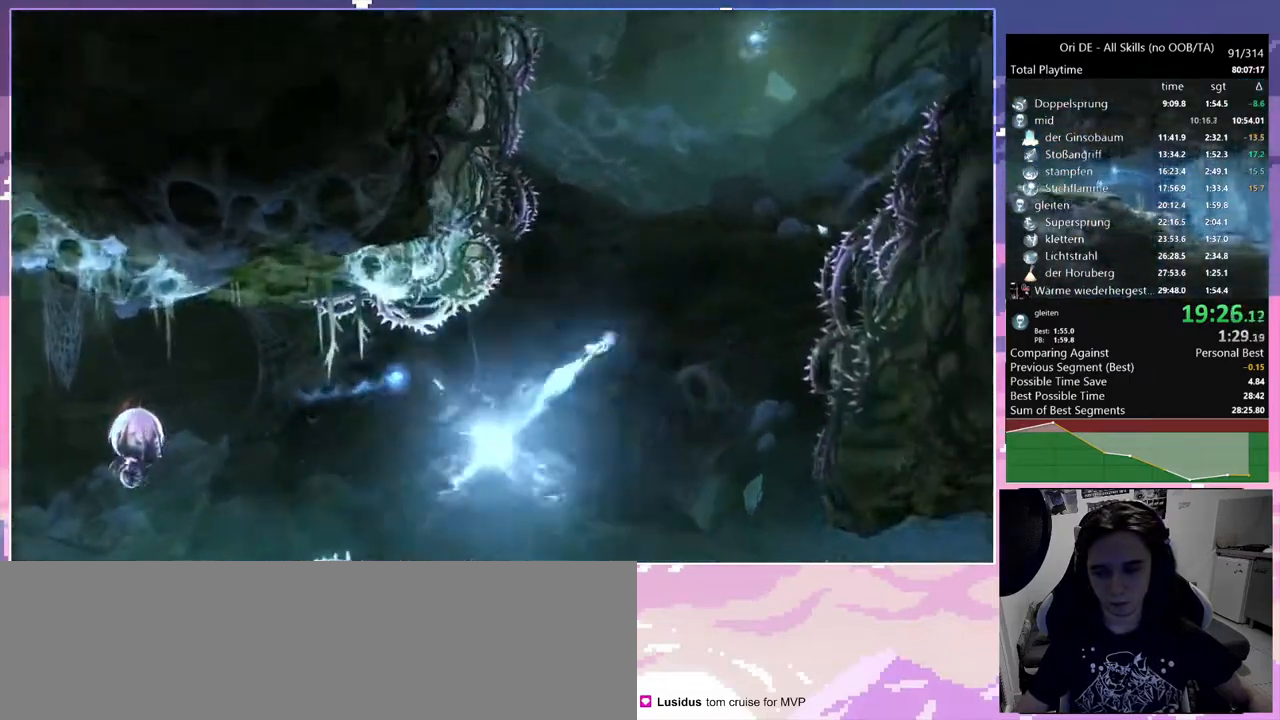
{"keys": ["a"], "mouse": [], "events": [[200, "a", "down"]]}
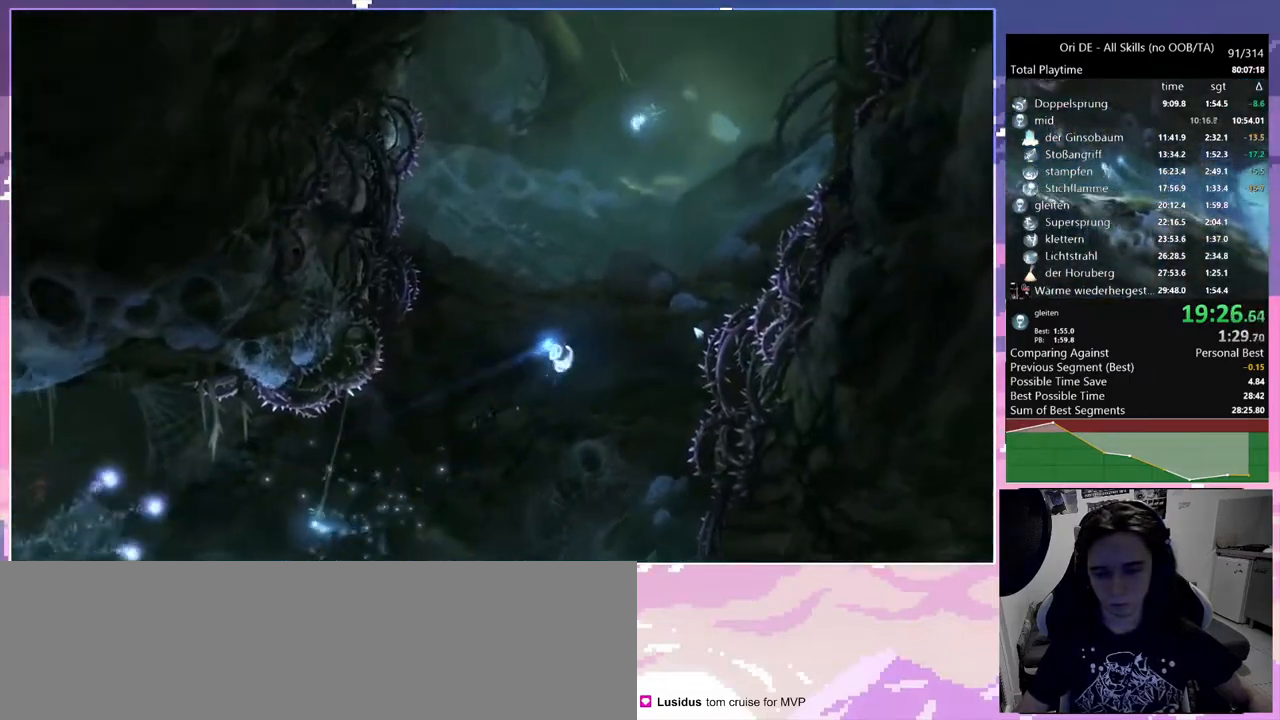
{"keys": [], "mouse": [], "events": [[117, "a", "up"], [400, "s", "down"], [500, "s", "up"]]}
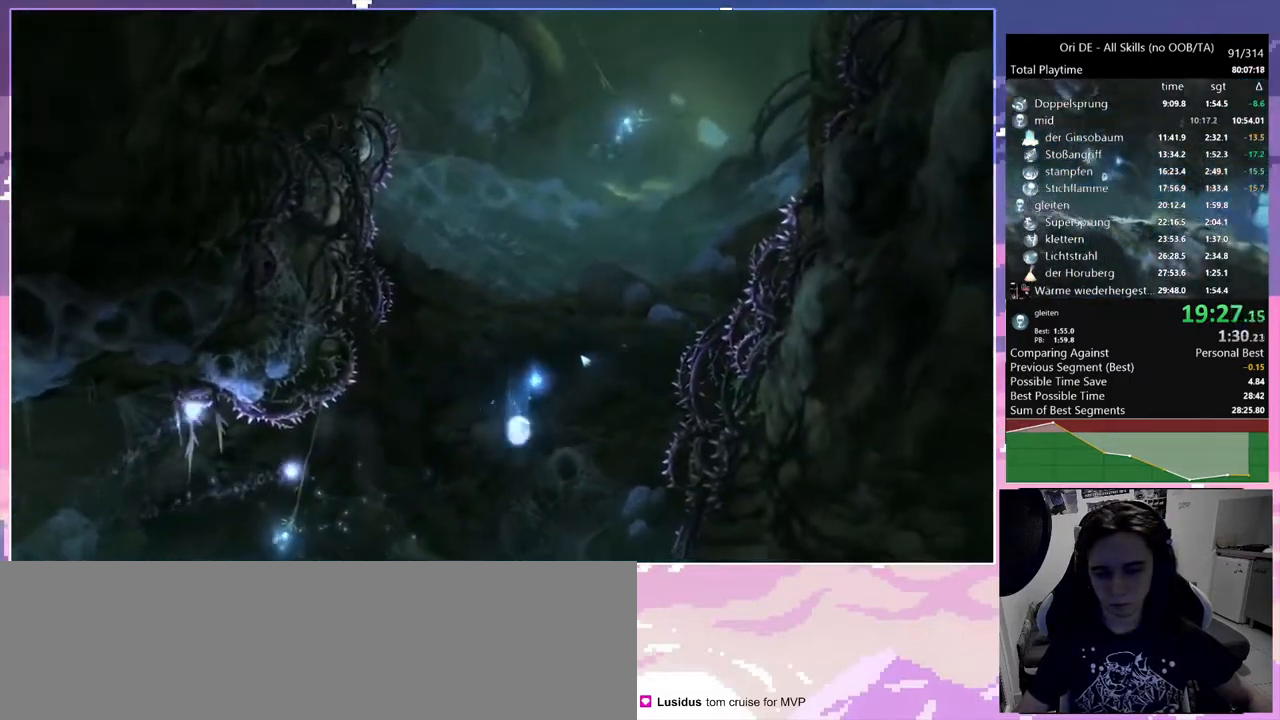
{"keys": ["w"], "mouse": ["mb5"], "events": [[100, "a", "down"], [100, "space", "down"], [217, "space", "up"], [317, "a", "up"], [467, "mouse_mb5", "down"], [467, "w", "down"]]}
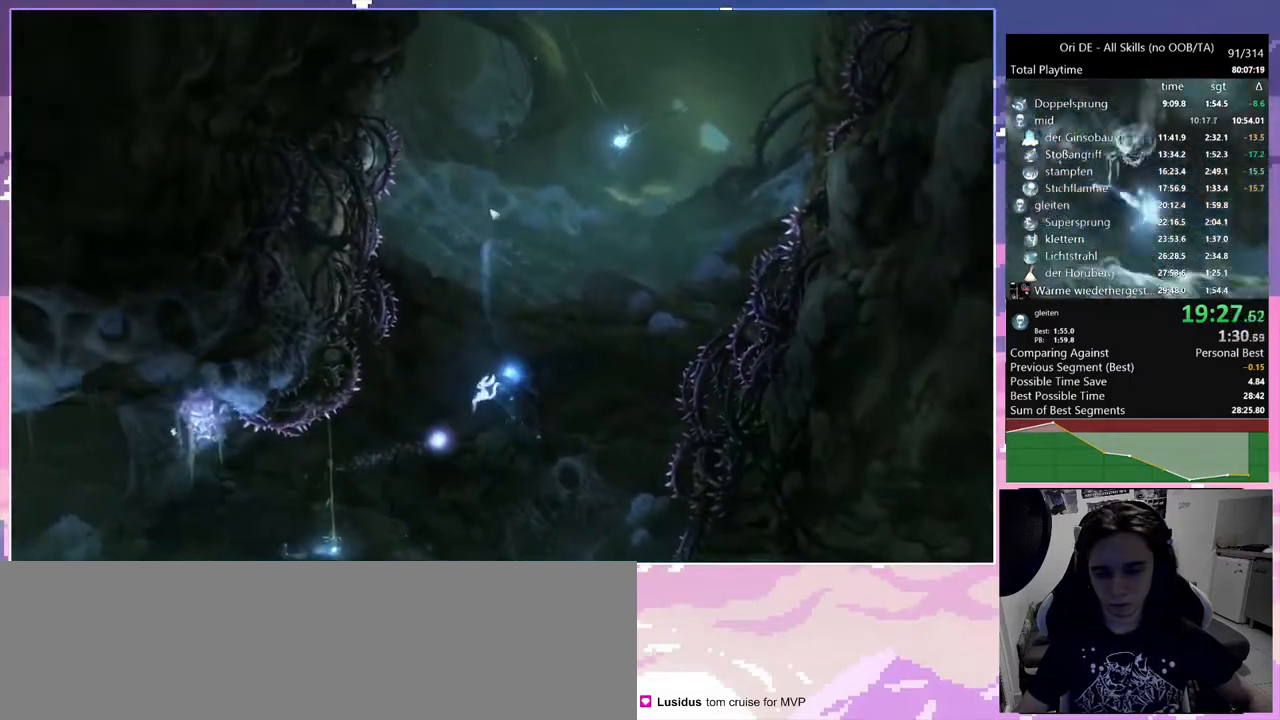
{"keys": ["d"], "mouse": [], "events": [[150, "d", "down"], [150, "mouse_mb5", "up"], [150, "w", "up"]]}
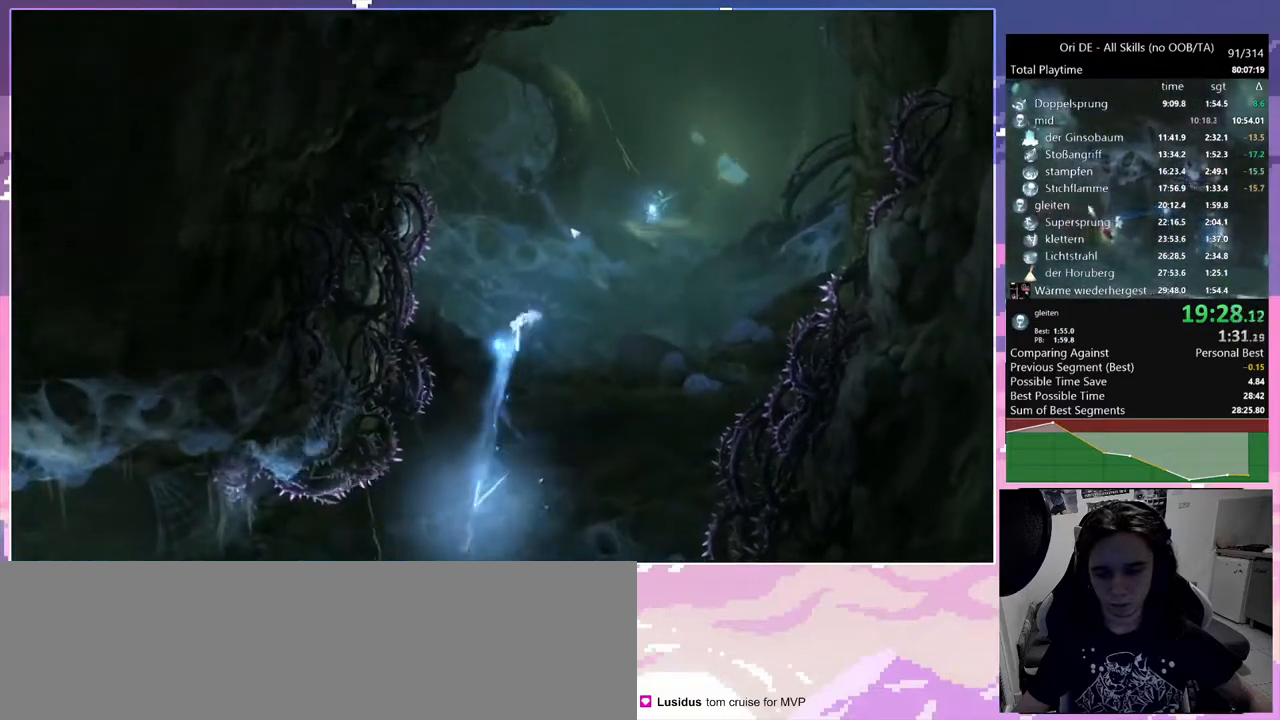
{"keys": ["a", "w"], "mouse": ["mb5"], "events": [[217, "space", "down"], [367, "mouse_mb5", "down"], [367, "w", "down"], [400, "d", "up"], [400, "space", "up"], [500, "a", "down"]]}
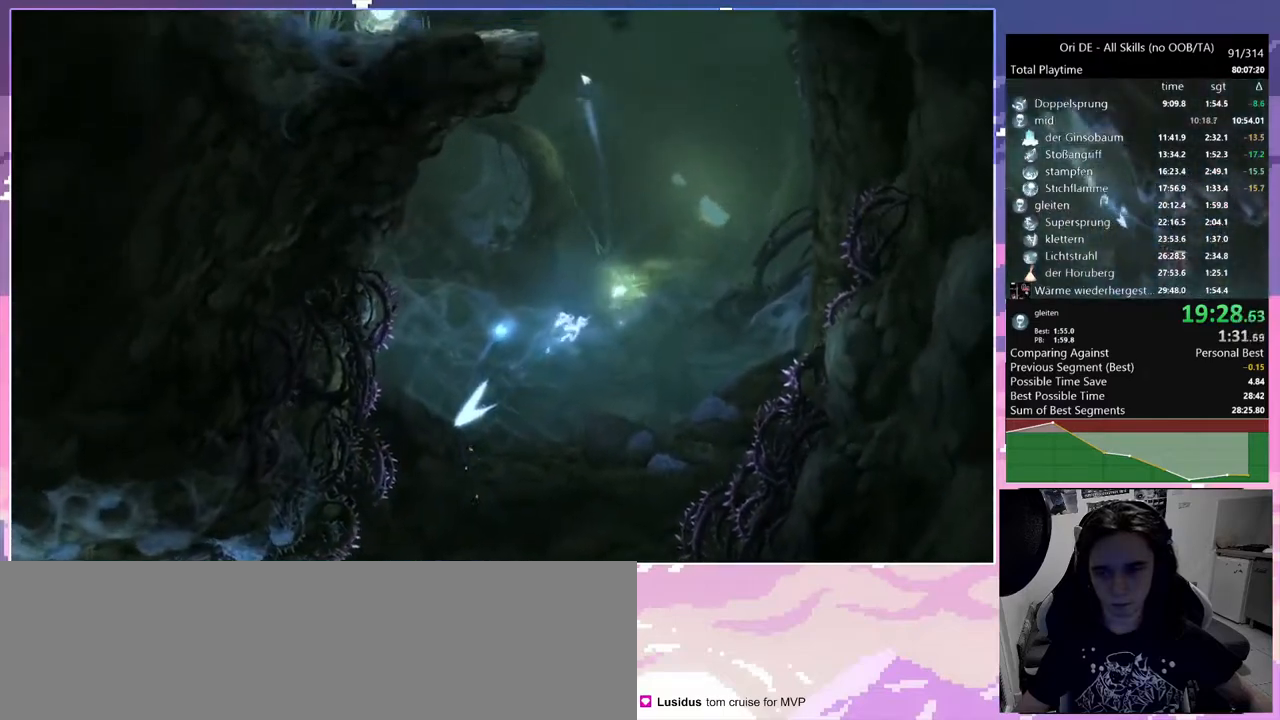
{"keys": ["a"], "mouse": [], "events": [[83, "mouse_mb5", "up"], [83, "w", "up"]]}
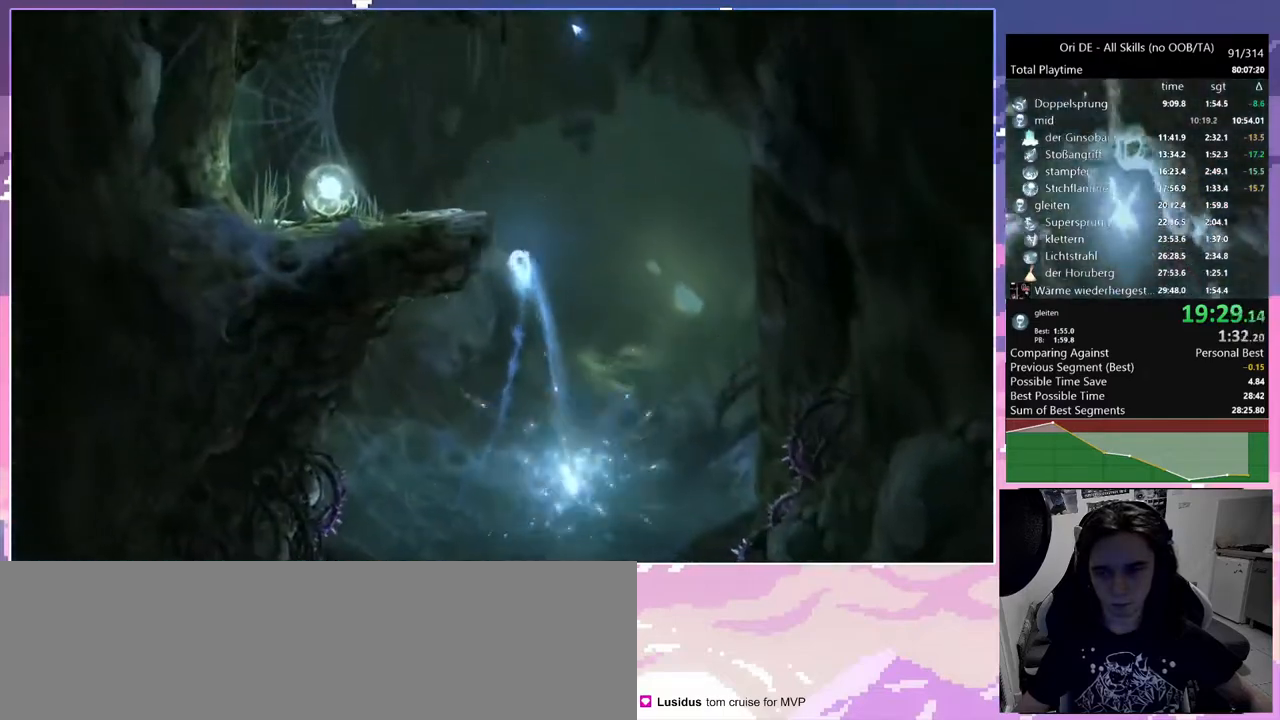
{"keys": ["a"], "mouse": ["mb4"], "events": [[50, "space", "down"], [200, "a", "up"], [200, "space", "up"], [233, "a", "down"], [233, "space", "down"], [383, "space", "up"], [433, "mouse_mb4", "down"]]}
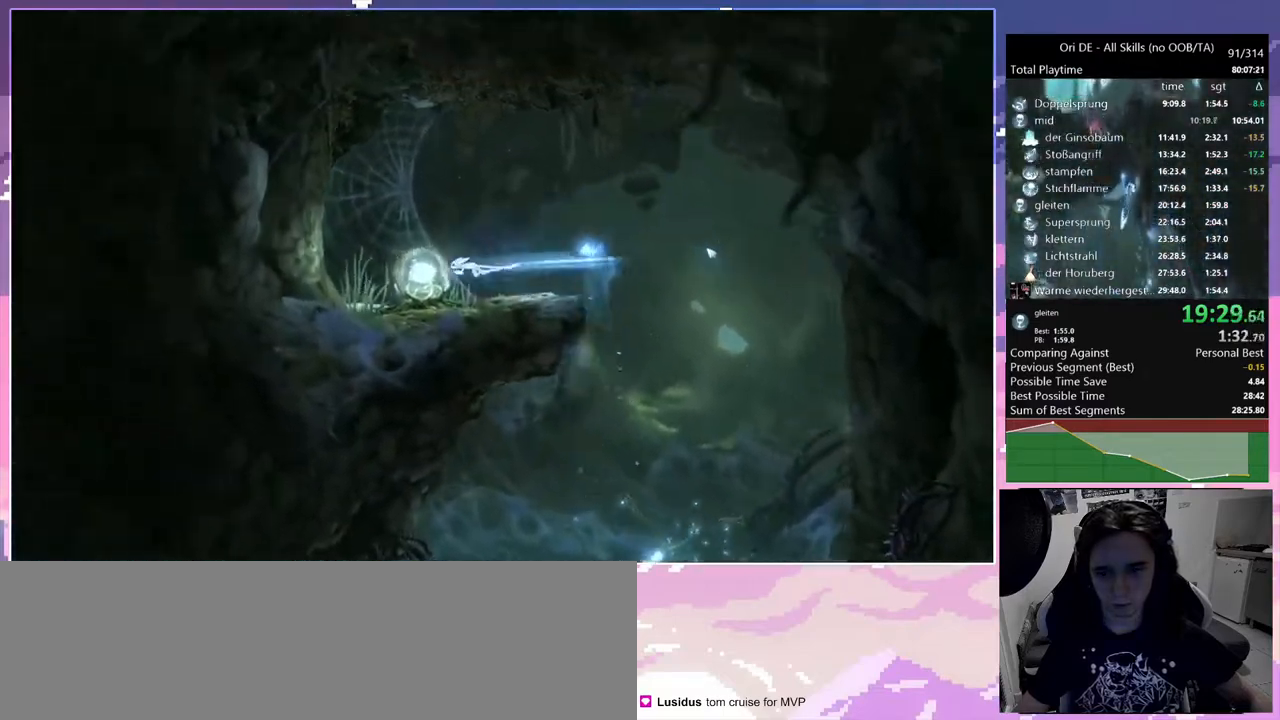
{"keys": [], "mouse": [], "events": [[33, "mouse_mb4", "up"], [117, "a", "up"]]}